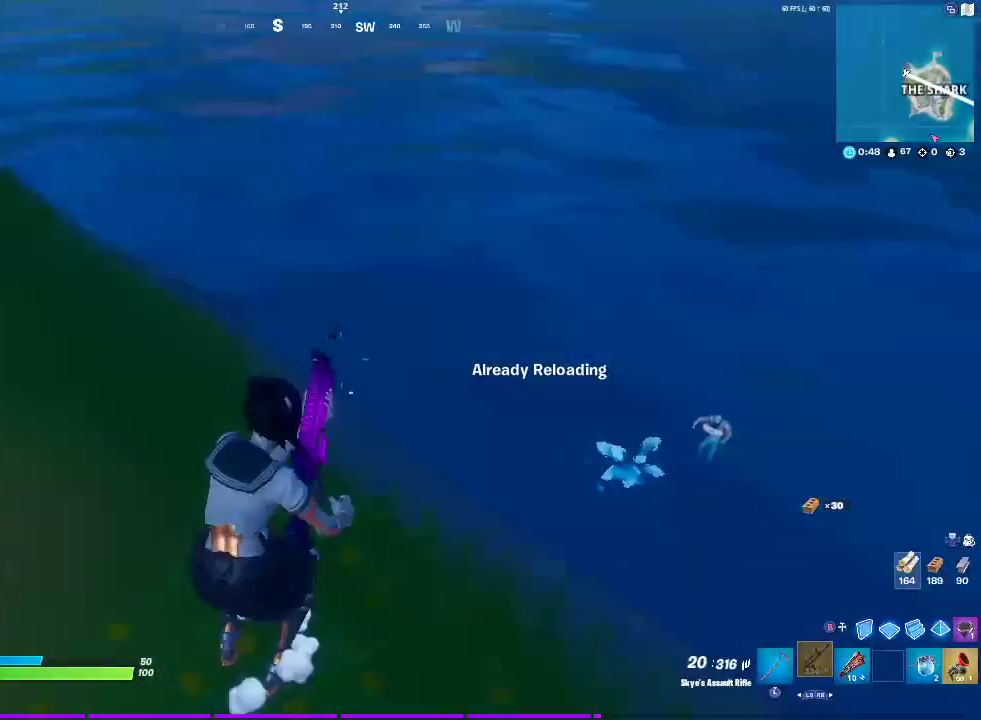
Gameplay with a controller (PlayStation layout); each line is a JSON object with the inputs held at the frame after it. "events" lists button and stick changes between this image and that frame as [ms after this image, input, new state], when the widget could be followed in between. Not read: R1.
{"buttons": [], "left_stick": "left", "right_stick": "left"}
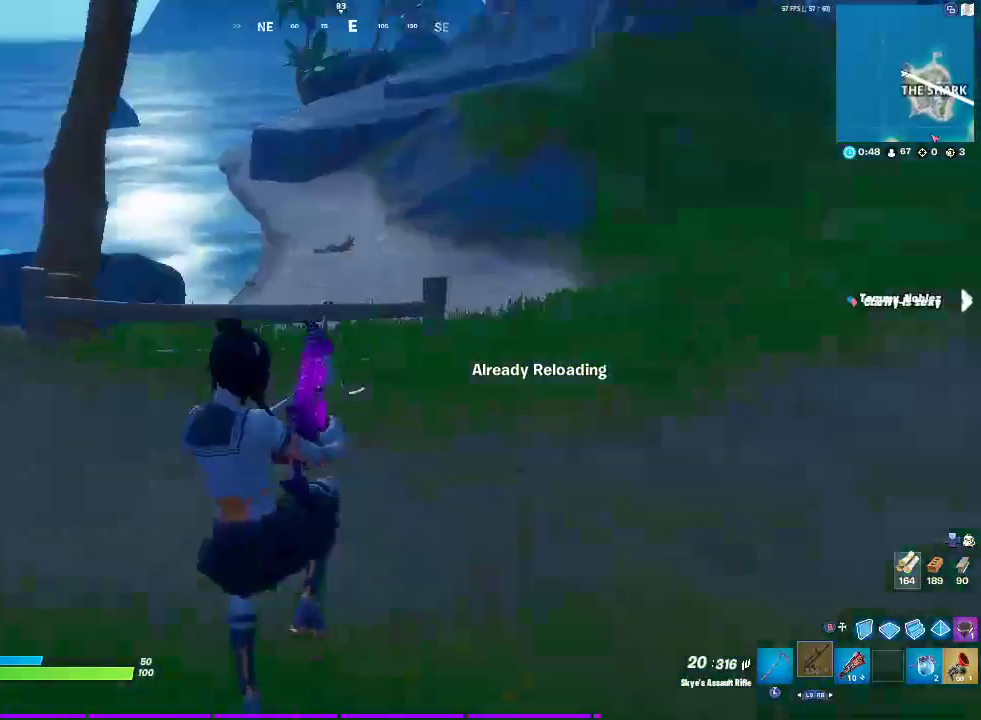
{"buttons": [], "left_stick": "up", "right_stick": "center"}
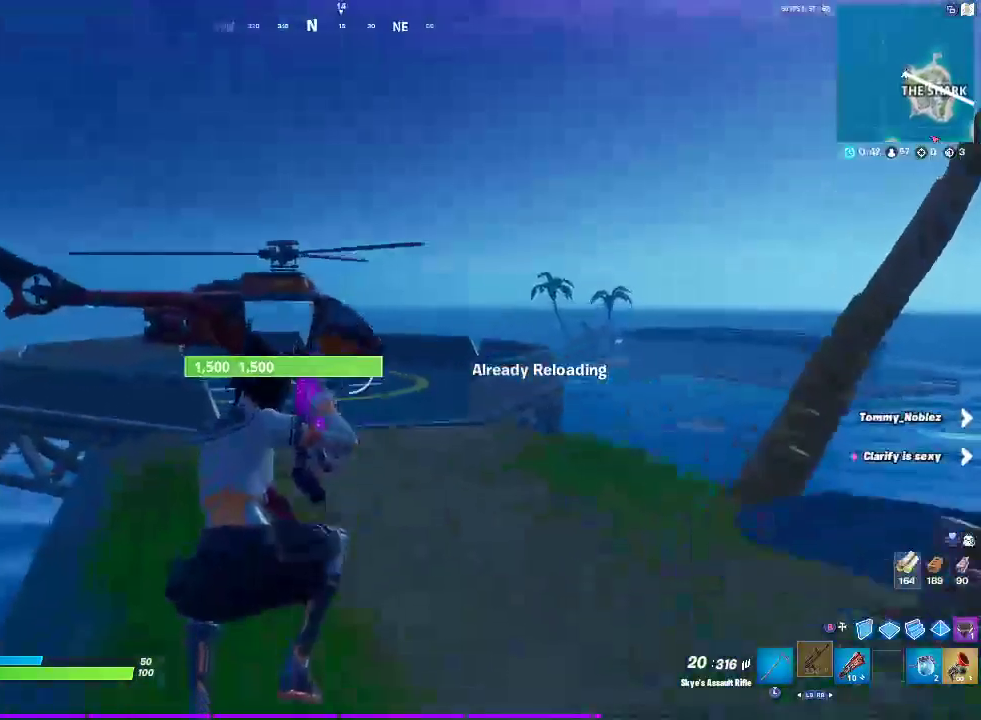
{"buttons": [], "left_stick": "up", "right_stick": "center", "events": [[117, "left_stick", "up-right"], [400, "left_stick", "up"]]}
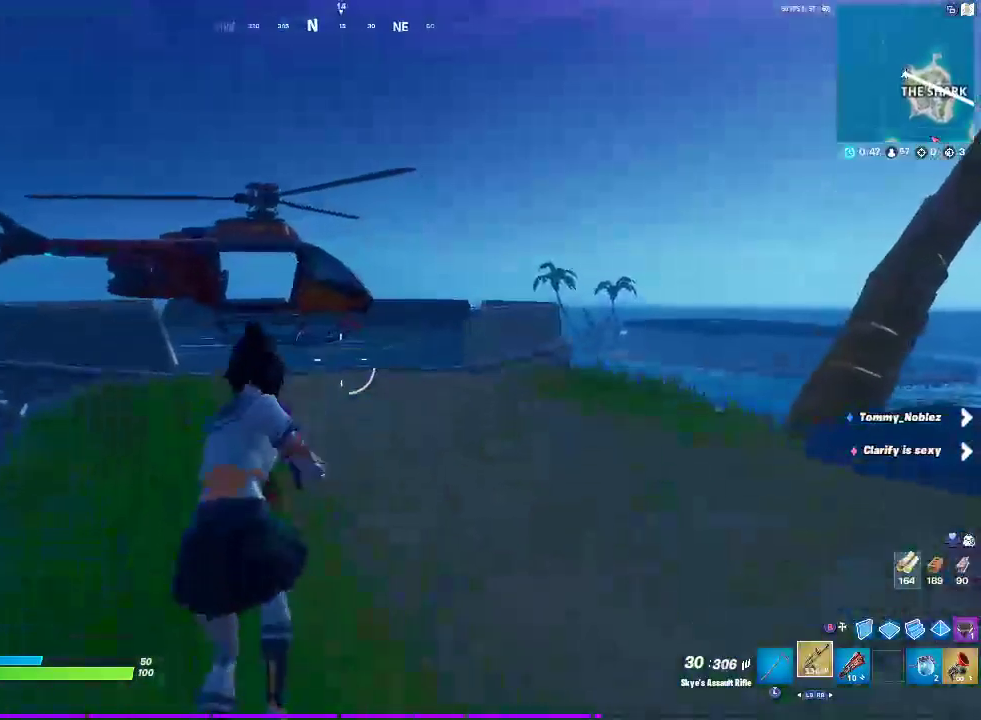
{"buttons": [], "left_stick": "up", "right_stick": "center", "events": []}
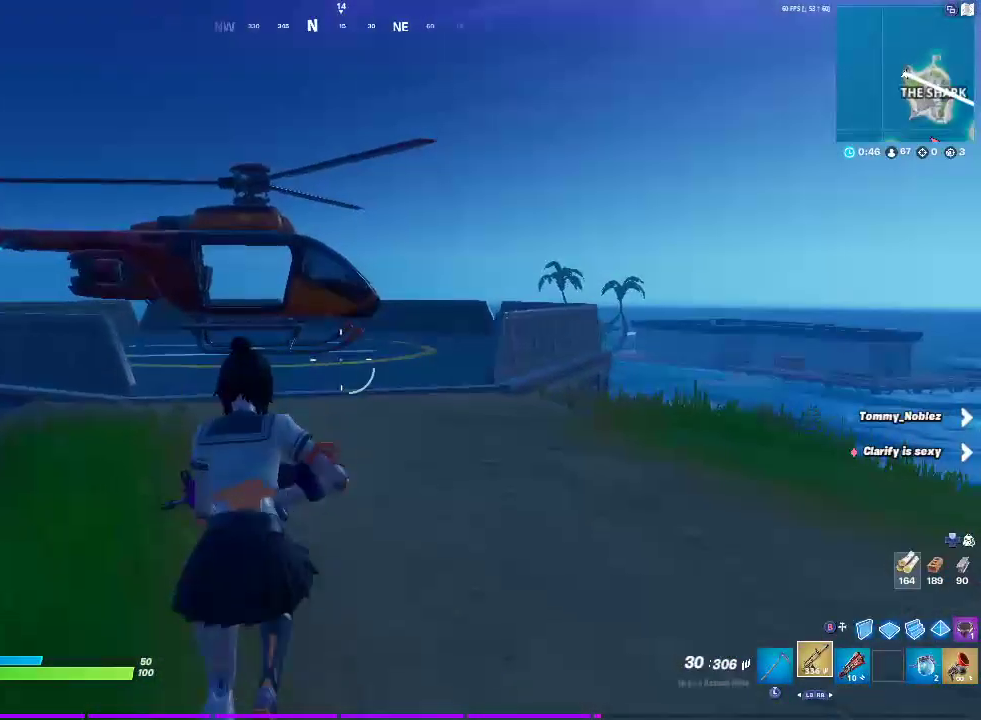
{"buttons": ["CROSS"], "left_stick": "up", "right_stick": "center", "events": [[350, "CROSS", "down"]]}
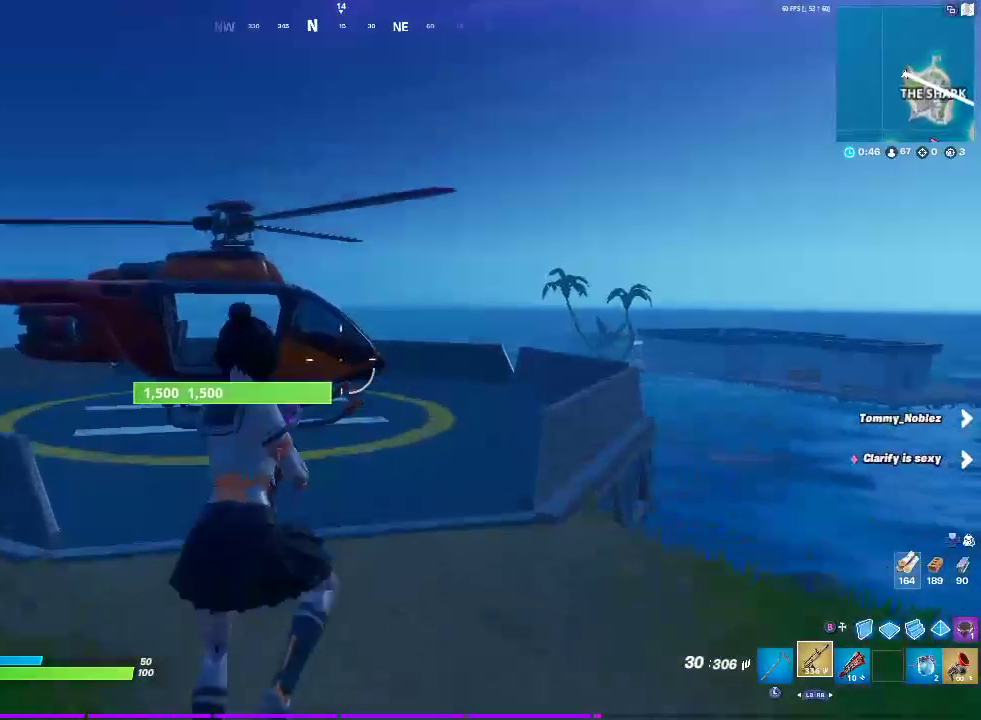
{"buttons": [], "left_stick": "up-left", "right_stick": "center", "events": [[33, "CROSS", "up"], [417, "left_stick", "up-left"]]}
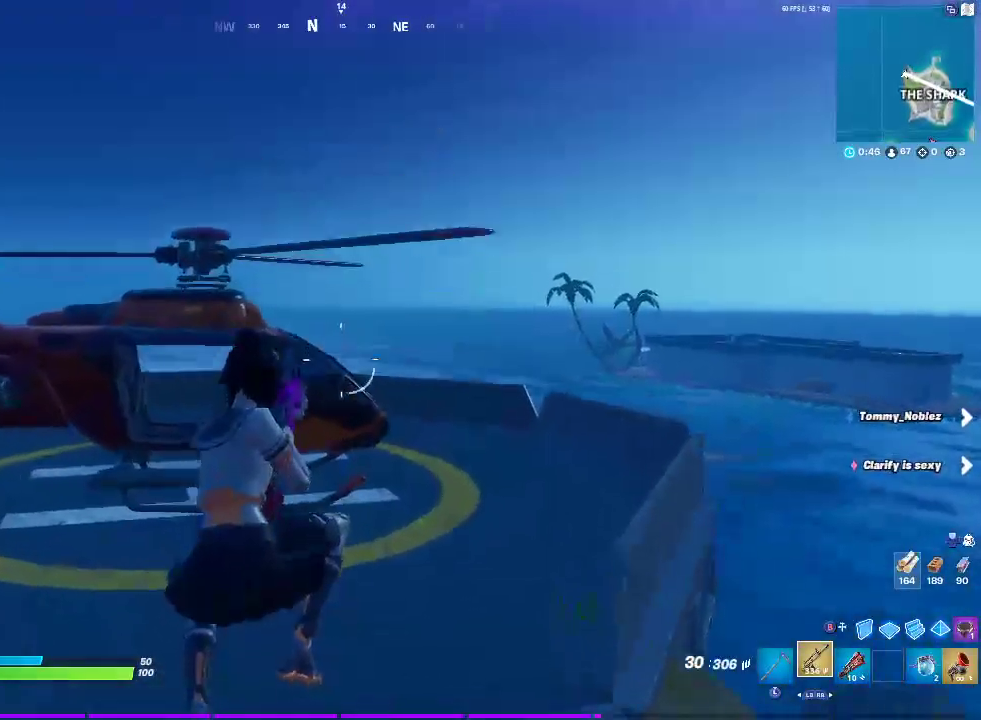
{"buttons": [], "left_stick": "up", "right_stick": "center", "events": [[183, "SELECT", "down"], [200, "left_stick", "up"], [417, "SELECT", "up"]]}
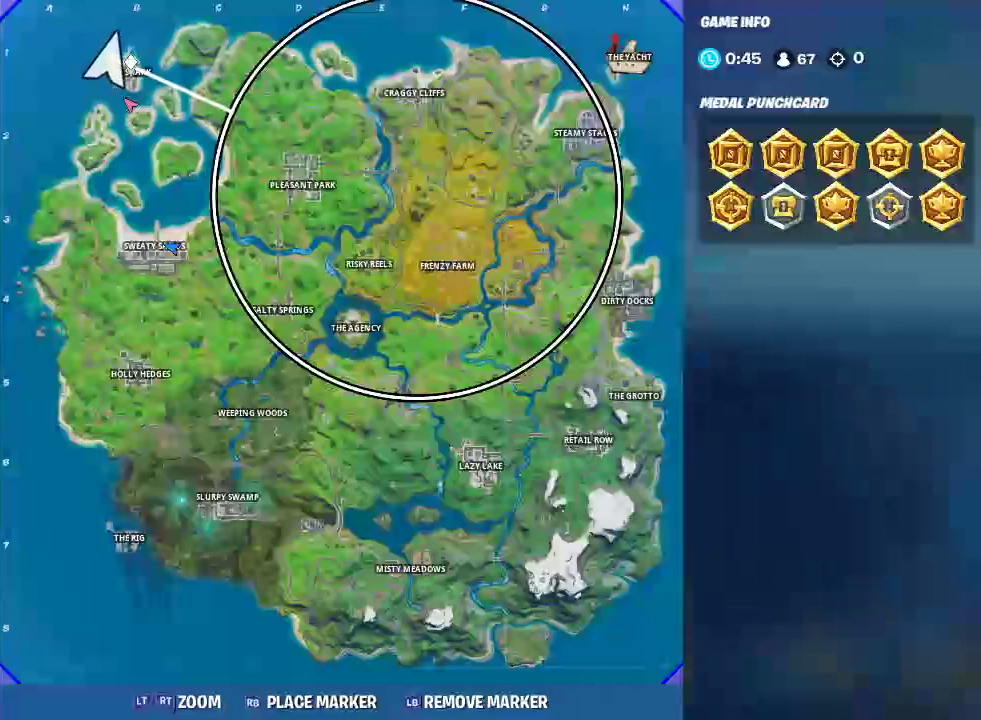
{"buttons": [], "left_stick": "up", "right_stick": "center", "events": [[133, "SELECT", "down"], [350, "SELECT", "up"]]}
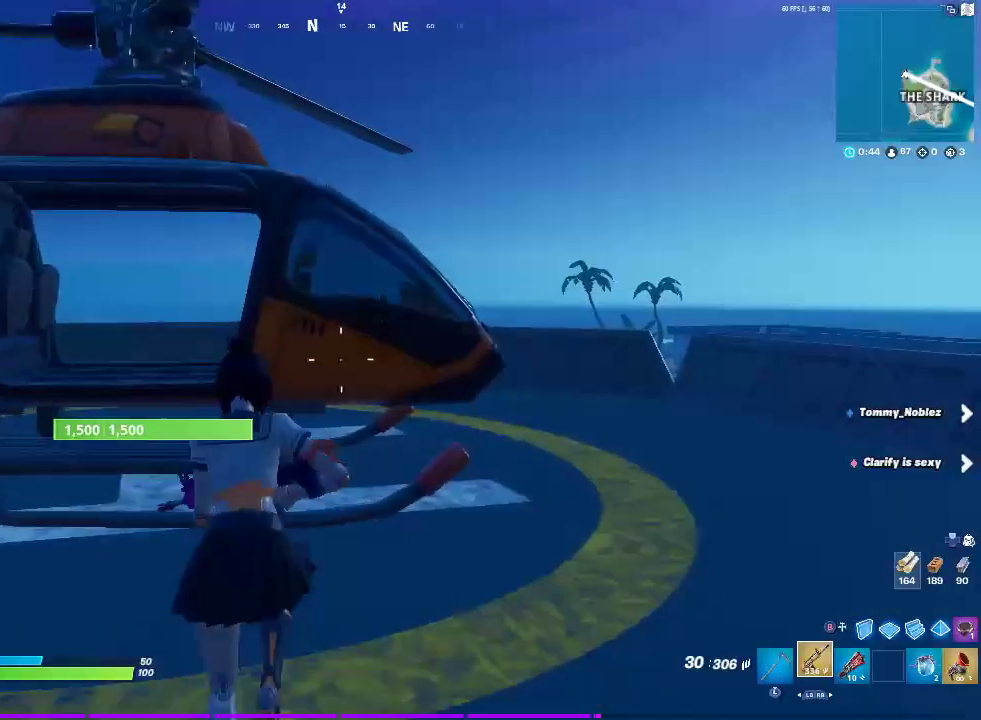
{"buttons": [], "left_stick": "up", "right_stick": "center", "events": [[217, "SQUARE", "down"], [350, "SQUARE", "up"]]}
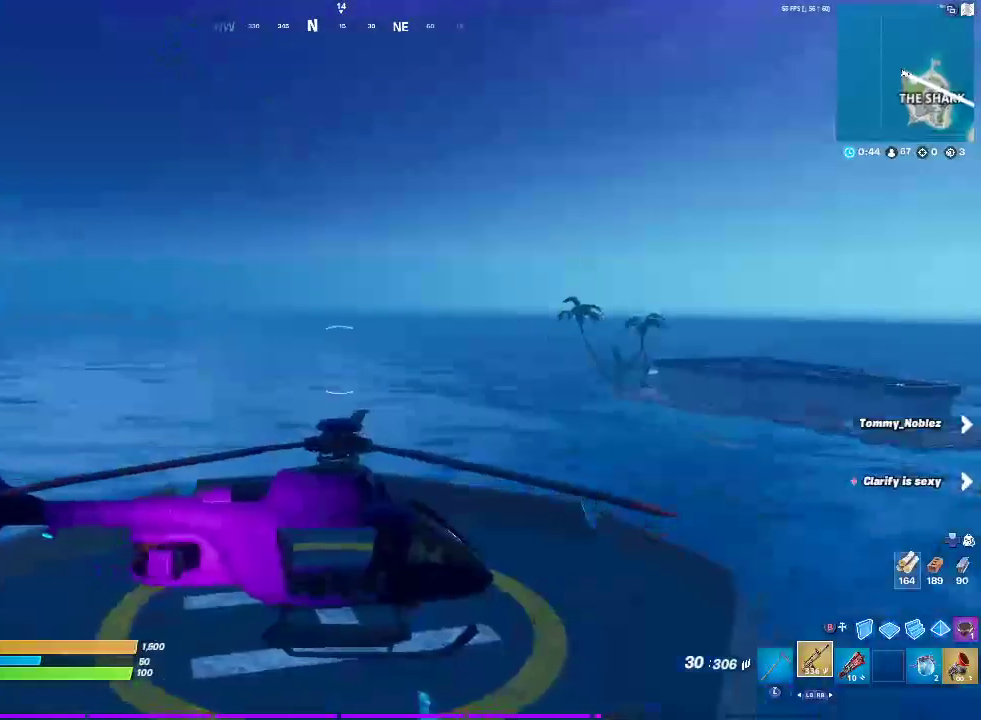
{"buttons": ["R2"], "left_stick": "center", "right_stick": "center", "events": [[50, "left_stick", "center"], [83, "right_stick", "down-right"], [200, "R2", "down"], [383, "right_stick", "center"]]}
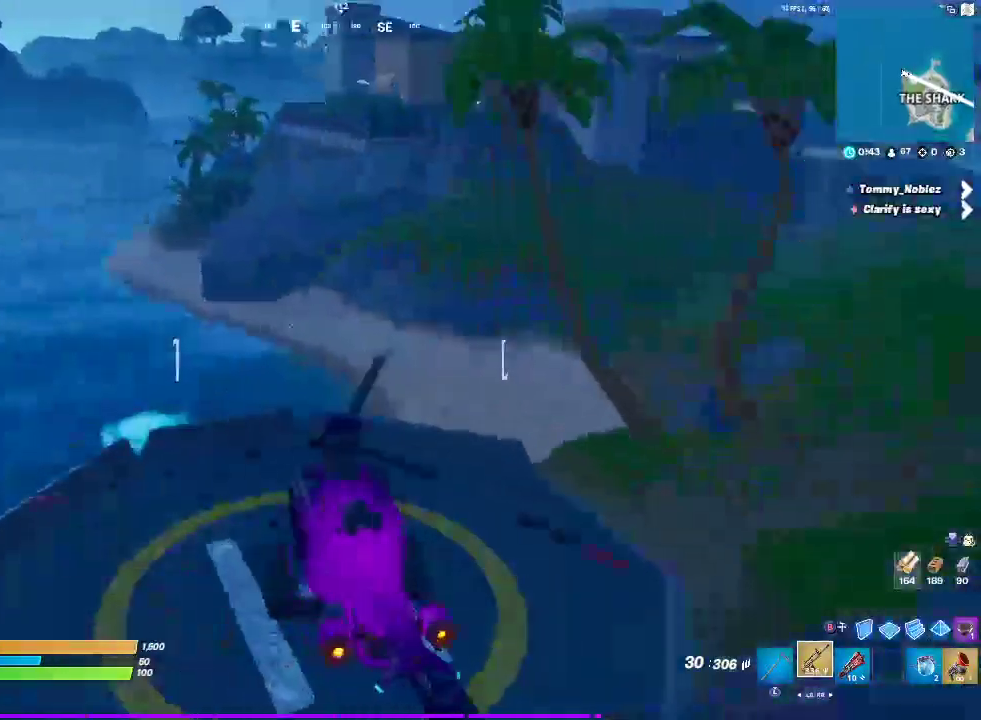
{"buttons": ["R2"], "left_stick": "up", "right_stick": "center", "events": [[17, "left_stick", "up"], [317, "R2", "up"], [433, "R2", "down"]]}
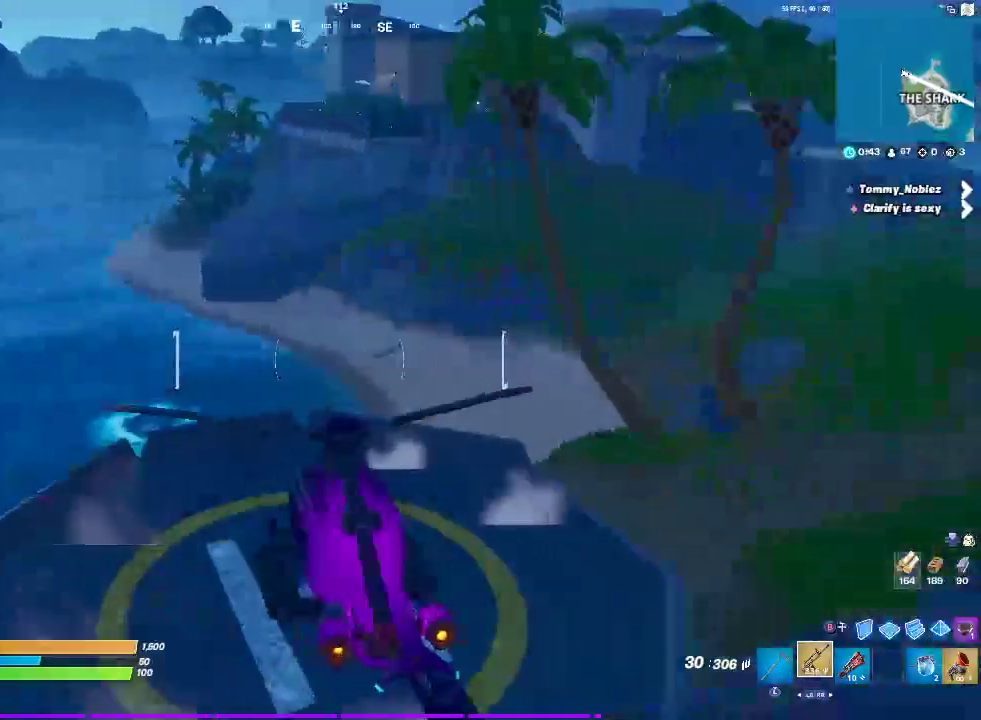
{"buttons": ["R2"], "left_stick": "up", "right_stick": "center", "events": [[283, "R2", "up"], [467, "R2", "down"]]}
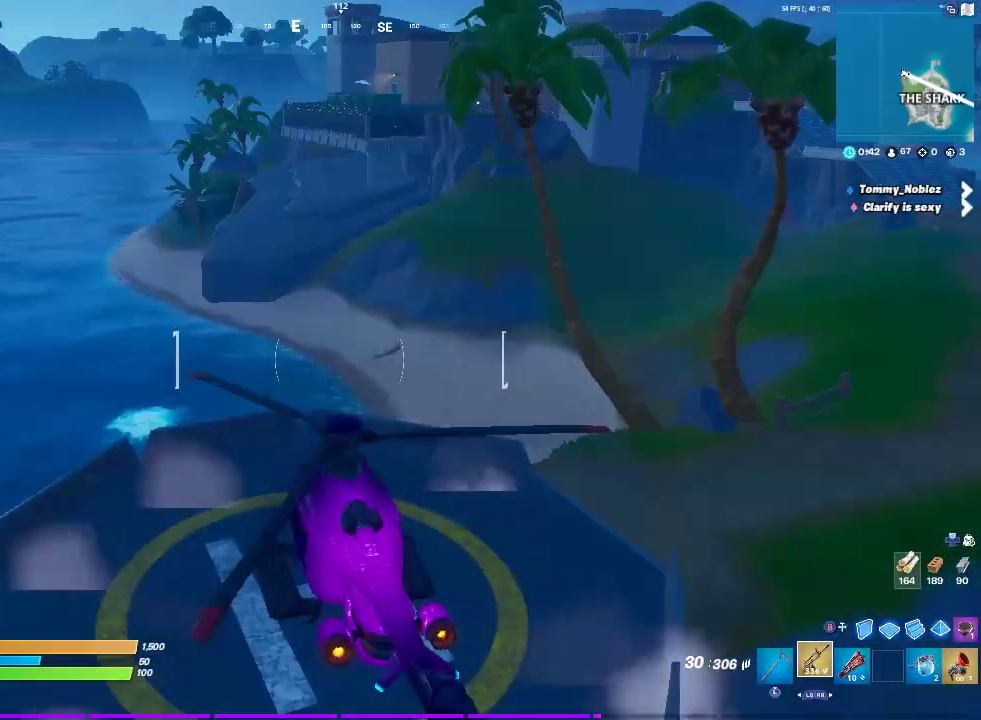
{"buttons": [], "left_stick": "up", "right_stick": "center", "events": [[317, "R2", "up"]]}
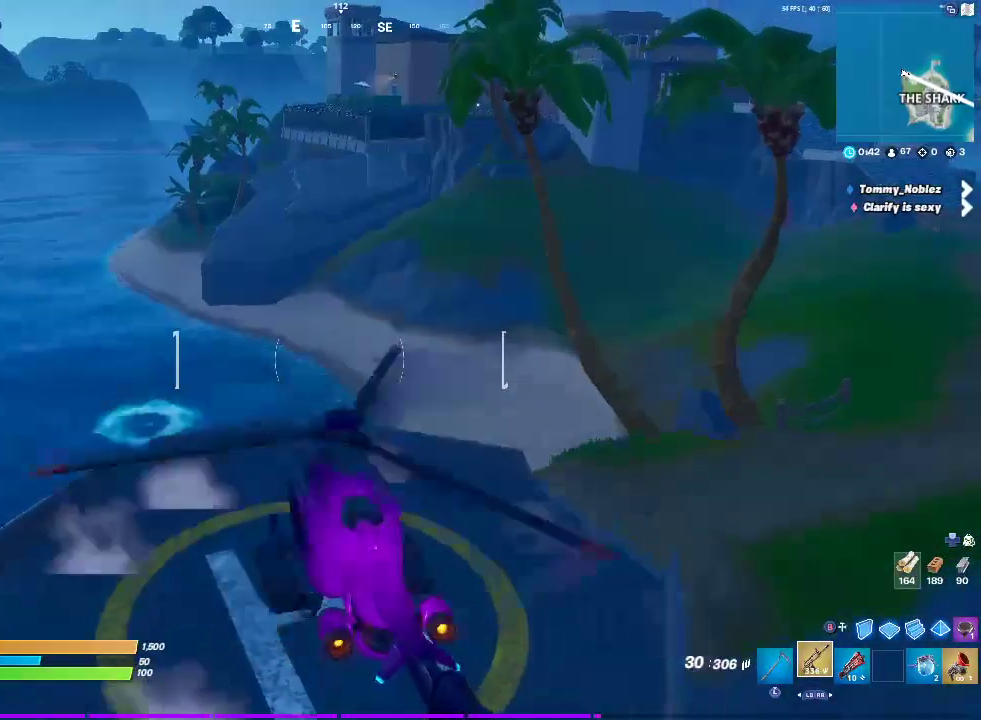
{"buttons": ["R2"], "left_stick": "up", "right_stick": "center", "events": [[33, "R2", "down"]]}
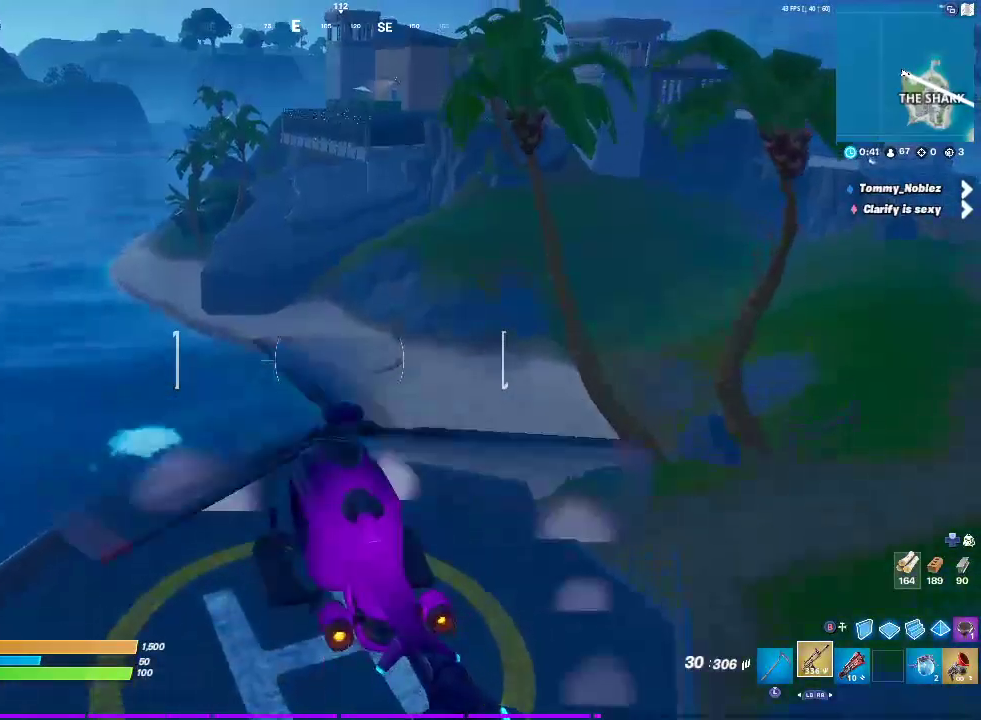
{"buttons": ["R2"], "left_stick": "up-left", "right_stick": "center", "events": [[500, "left_stick", "up-left"]]}
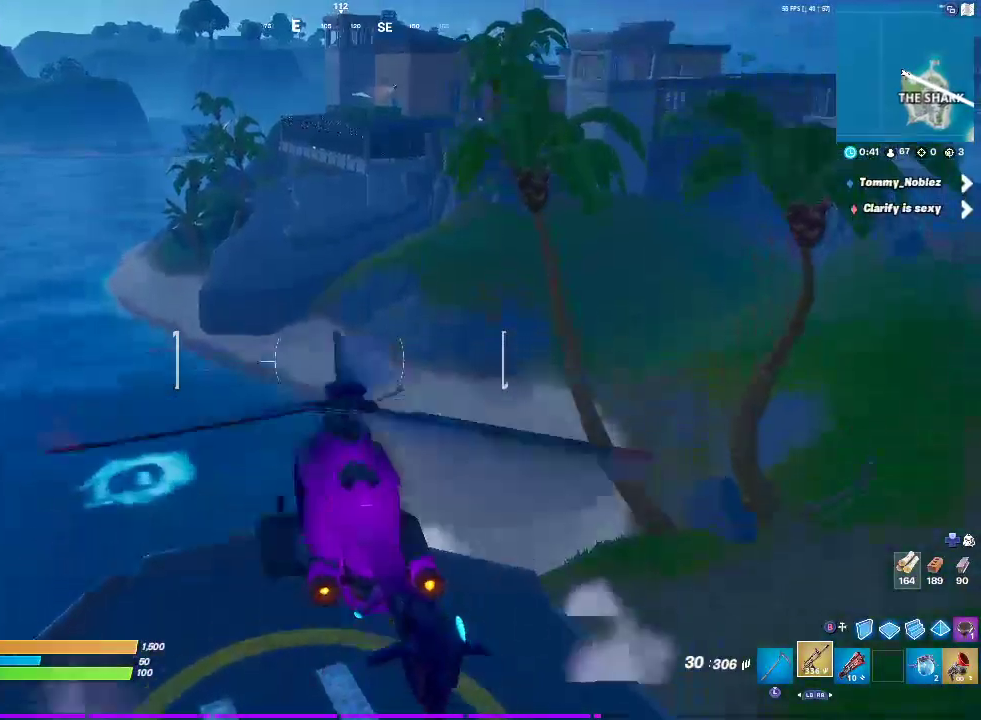
{"buttons": ["R2"], "left_stick": "up-left", "right_stick": "center", "events": []}
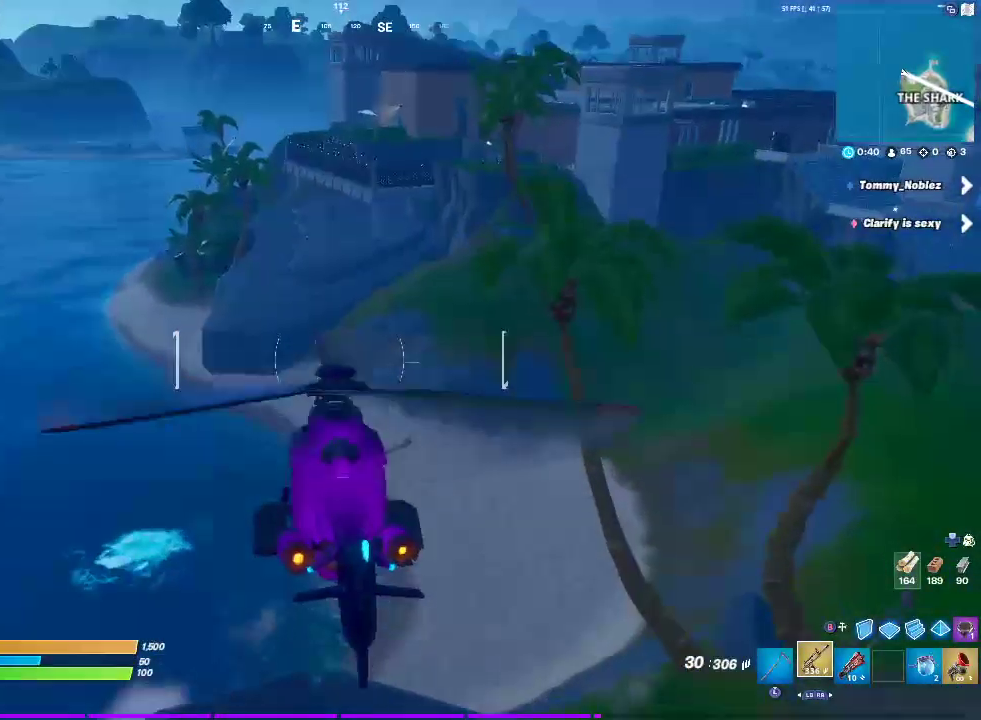
{"buttons": ["R2"], "left_stick": "up", "right_stick": "center", "events": [[450, "left_stick", "up"]]}
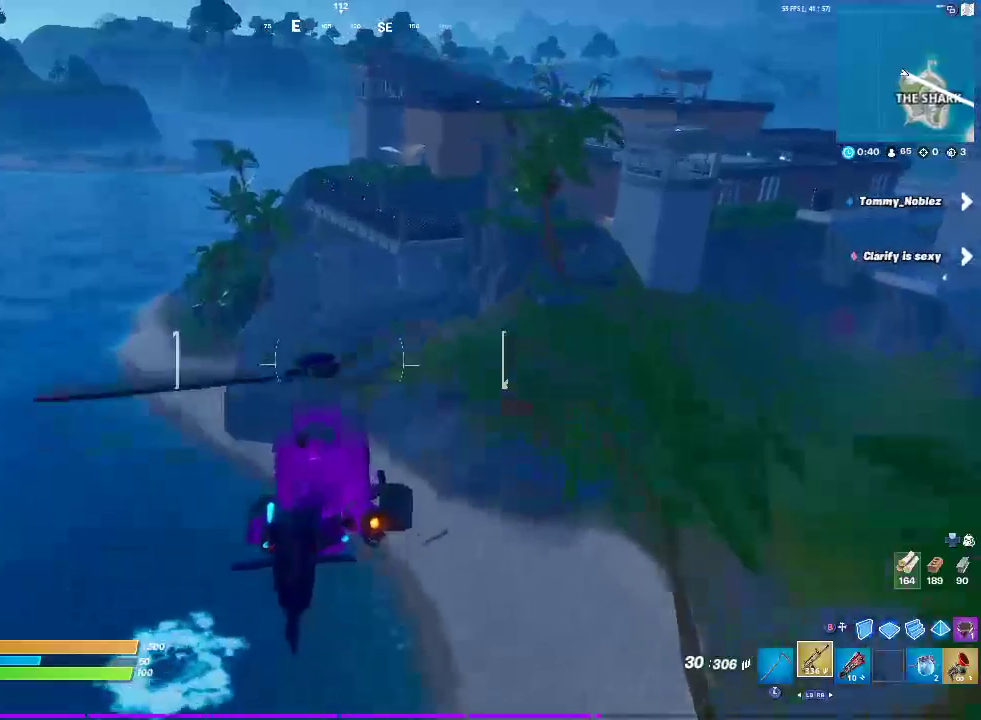
{"buttons": ["R2"], "left_stick": "up-right", "right_stick": "center", "events": [[250, "left_stick", "up-right"]]}
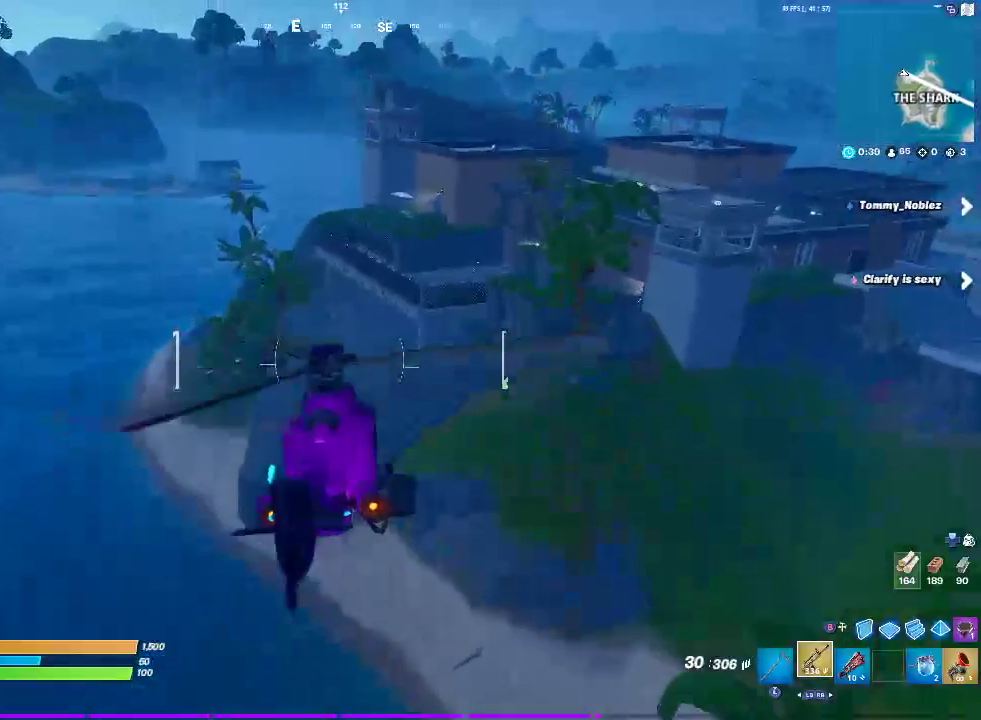
{"buttons": ["R2"], "left_stick": "up-right", "right_stick": "center", "events": []}
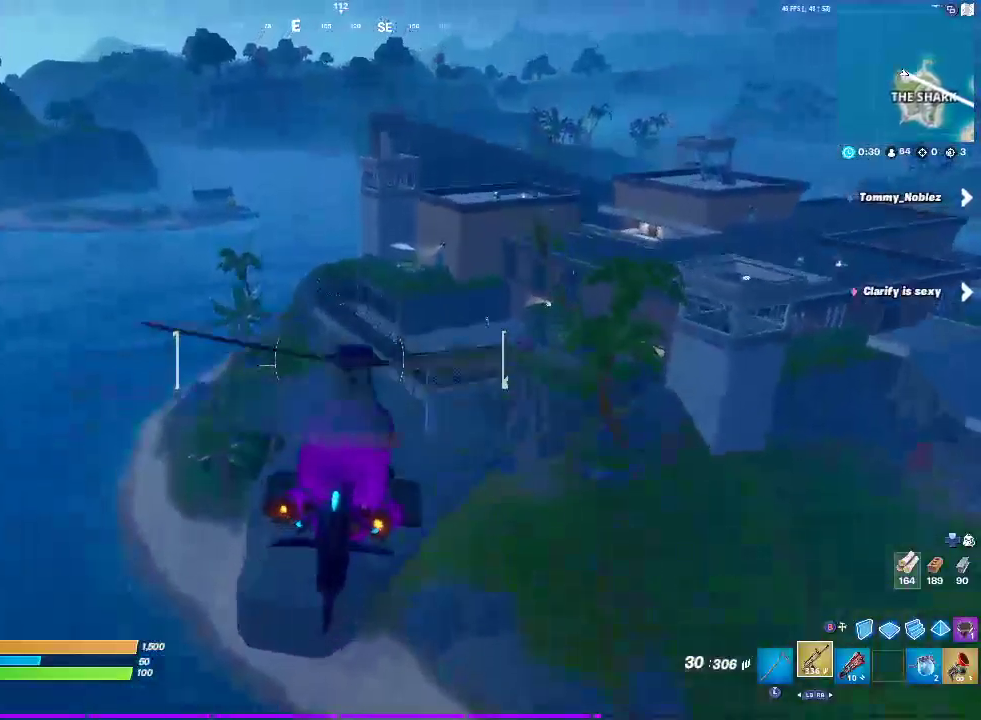
{"buttons": ["R2"], "left_stick": "up", "right_stick": "center", "events": [[33, "left_stick", "up"]]}
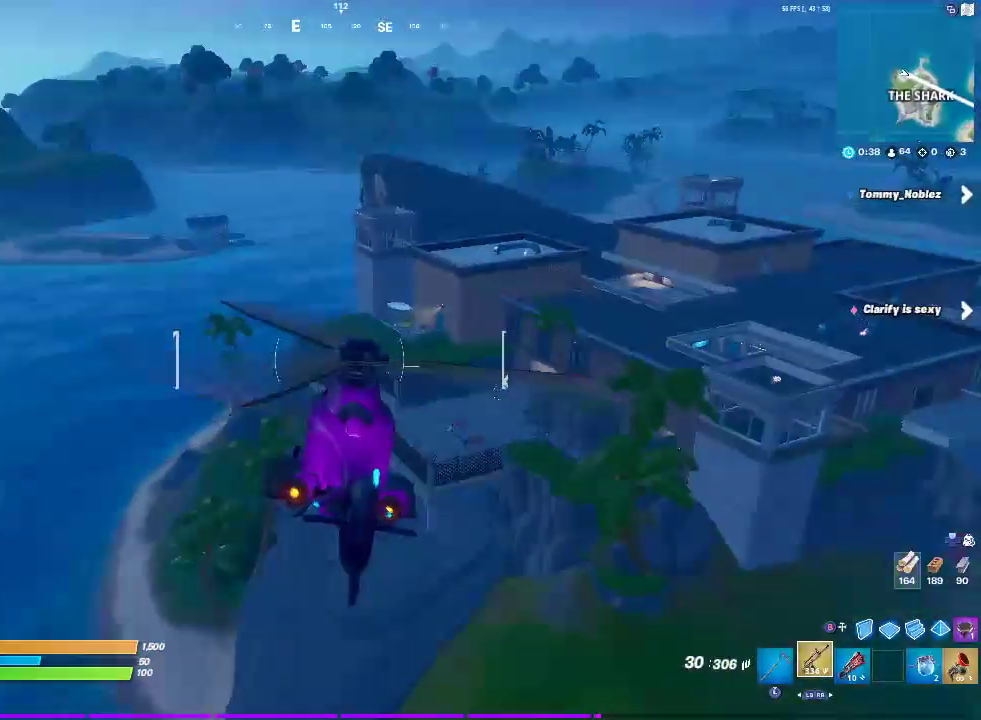
{"buttons": ["R2"], "left_stick": "up", "right_stick": "center", "events": []}
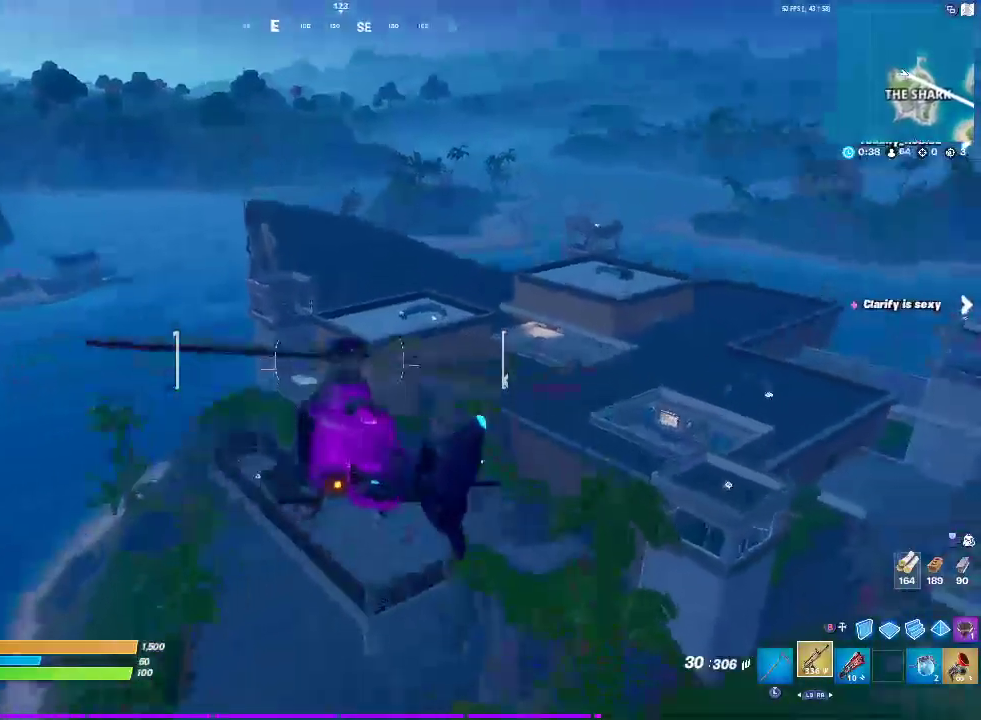
{"buttons": ["R2"], "left_stick": "up", "right_stick": "center", "events": []}
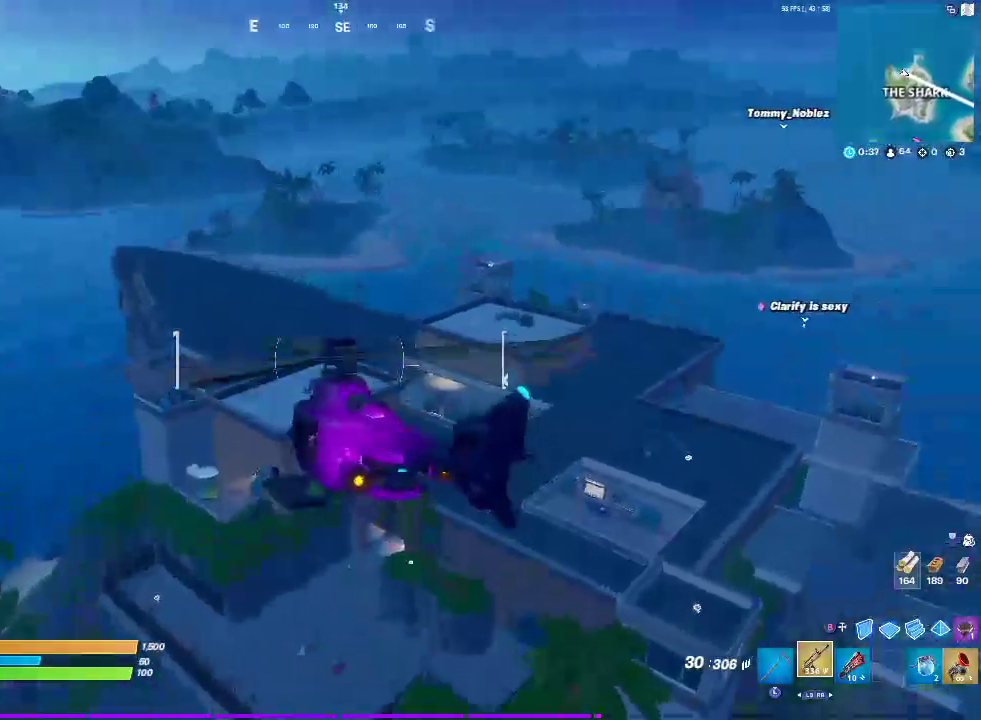
{"buttons": ["R2"], "left_stick": "up", "right_stick": "center", "events": []}
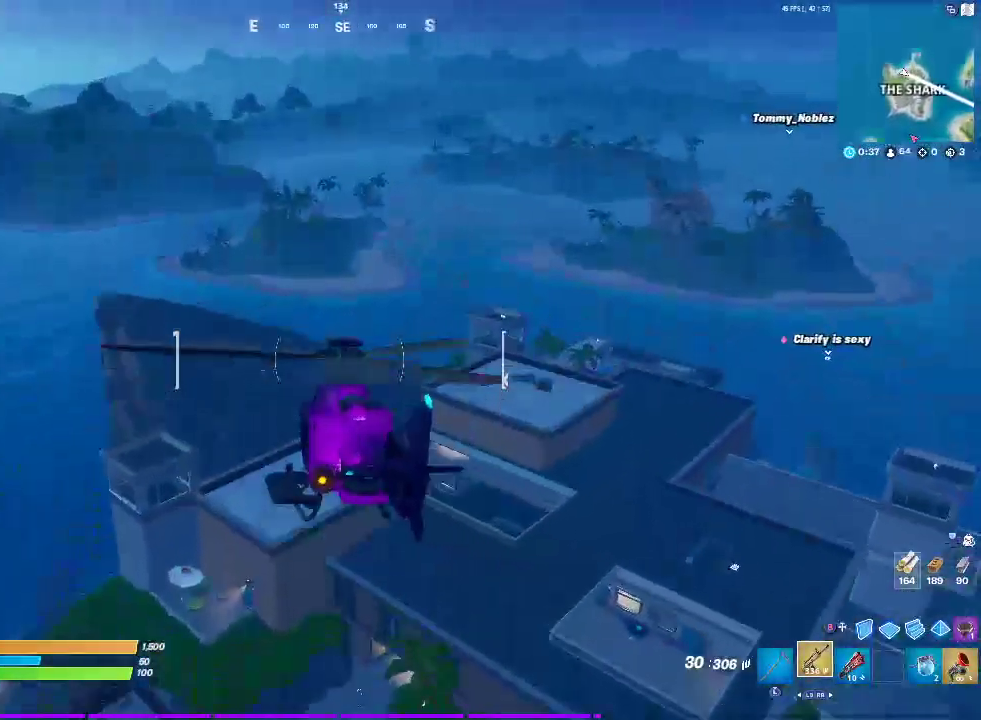
{"buttons": ["SELECT"], "left_stick": "up", "right_stick": "center", "events": [[200, "R2", "up"], [433, "SELECT", "down"]]}
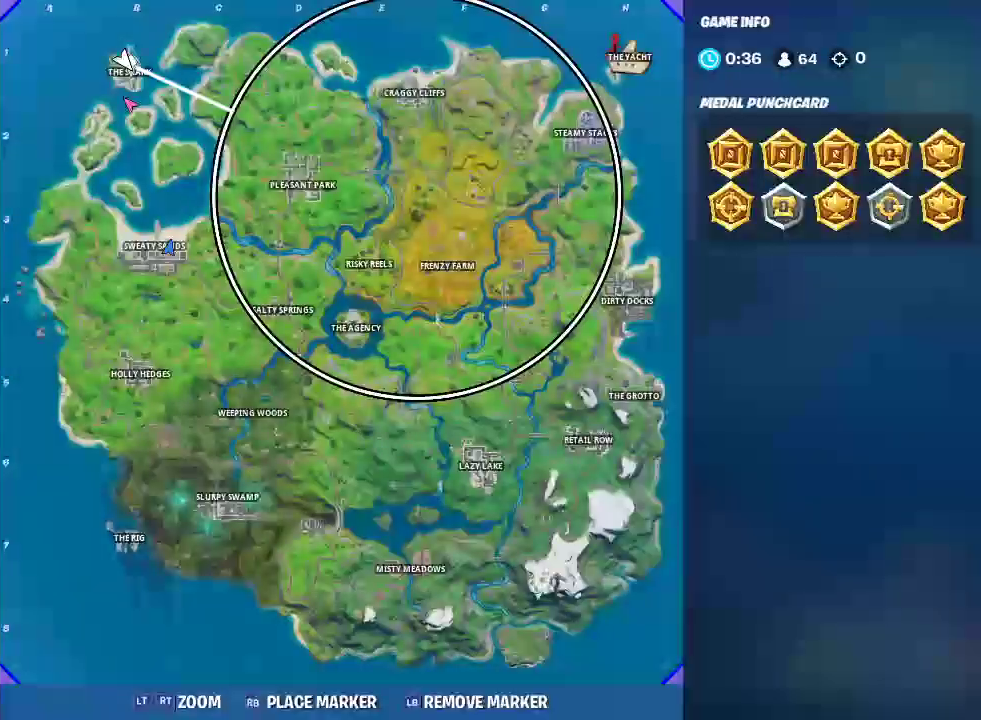
{"buttons": [], "left_stick": "up", "right_stick": "center", "events": [[250, "SELECT", "up"]]}
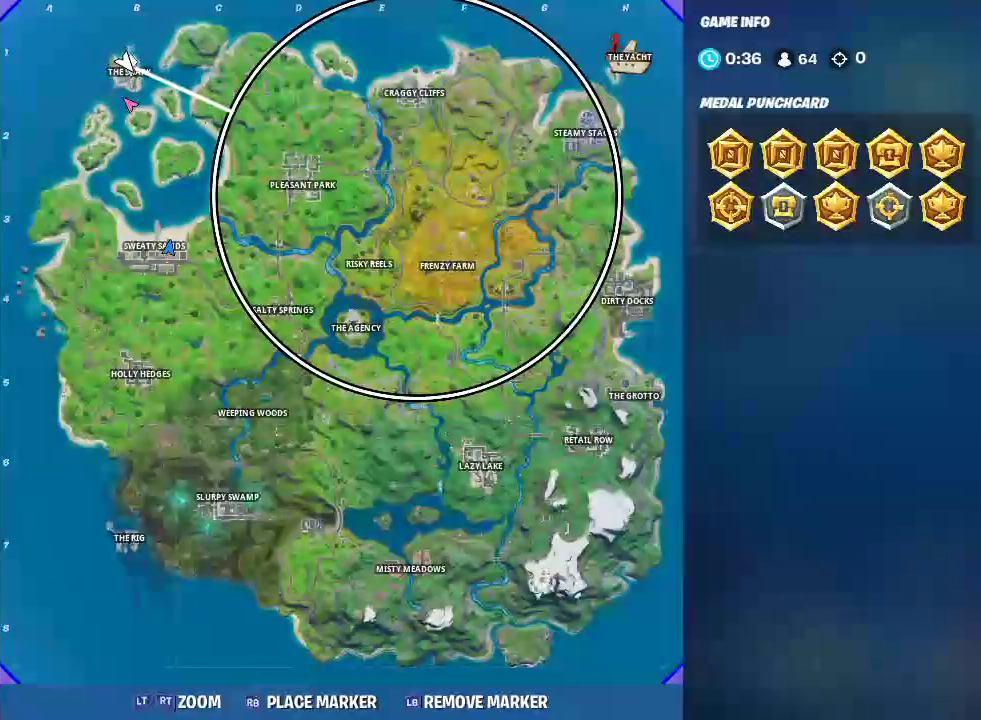
{"buttons": [], "left_stick": "up-left", "right_stick": "center", "events": [[417, "left_stick", "up-left"]]}
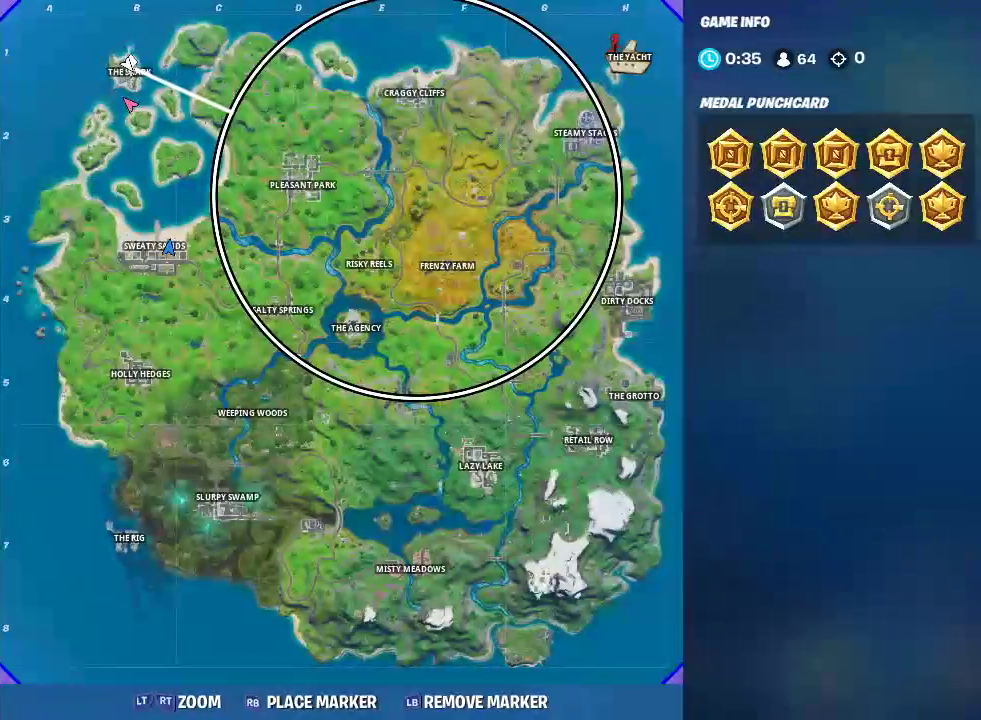
{"buttons": [], "left_stick": "up", "right_stick": "down", "events": [[150, "right_stick", "down-right"], [200, "left_stick", "up"], [267, "right_stick", "down"]]}
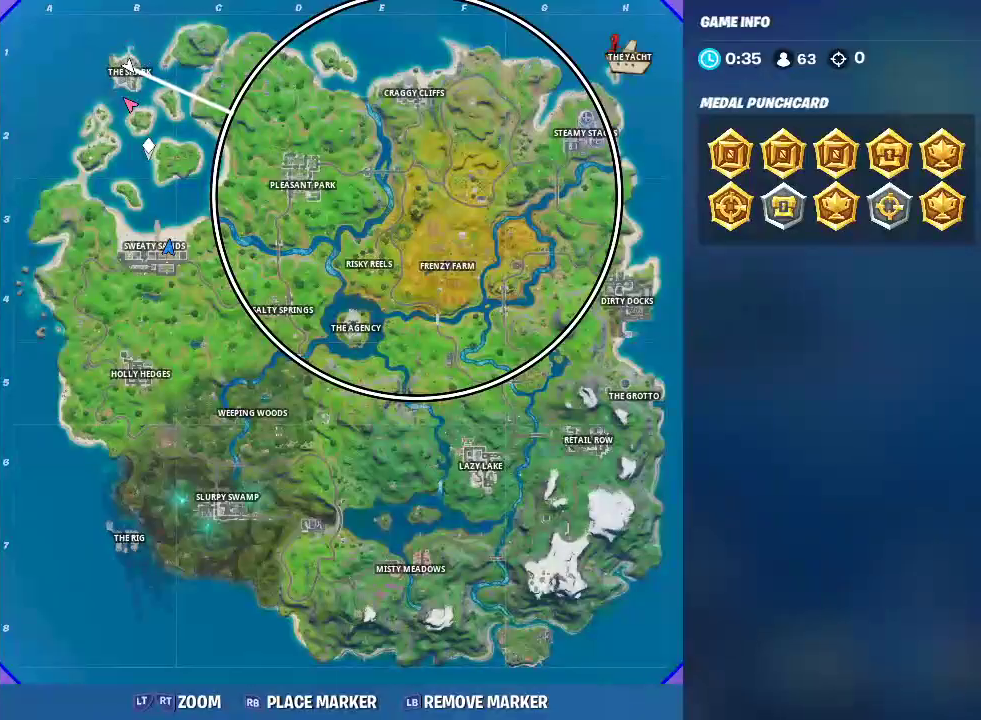
{"buttons": ["SELECT"], "left_stick": "up-left", "right_stick": "center", "events": [[17, "right_stick", "down-right"], [100, "left_stick", "up-left"], [217, "right_stick", "center"], [350, "SELECT", "down"]]}
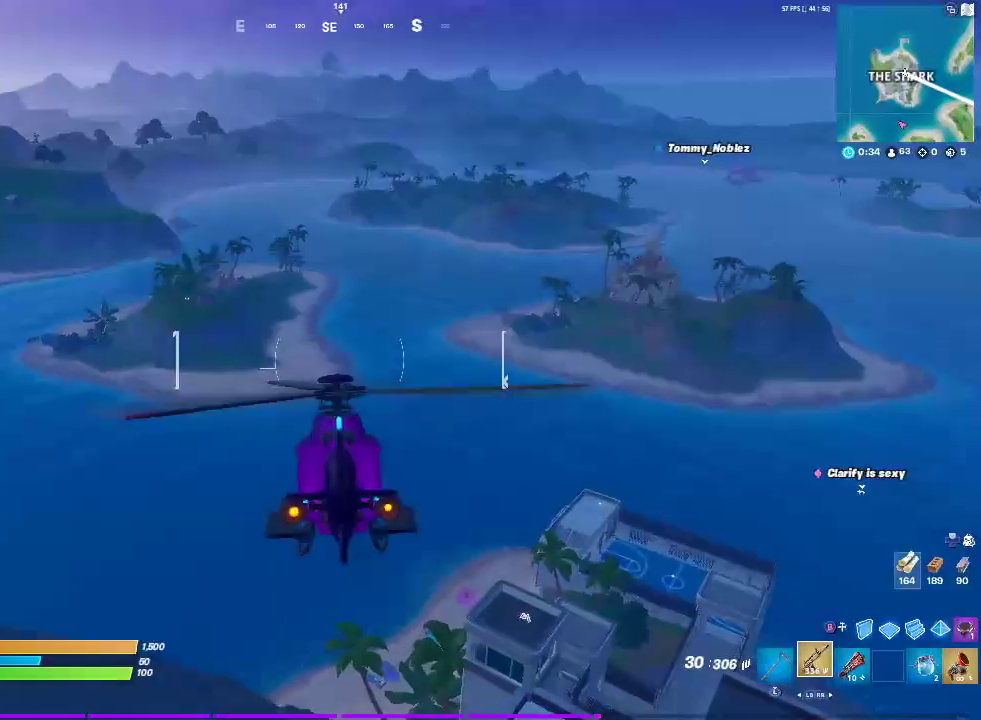
{"buttons": [], "left_stick": "up-left", "right_stick": "center", "events": [[100, "SELECT", "up"], [250, "SELECT", "down"], [500, "SELECT", "up"]]}
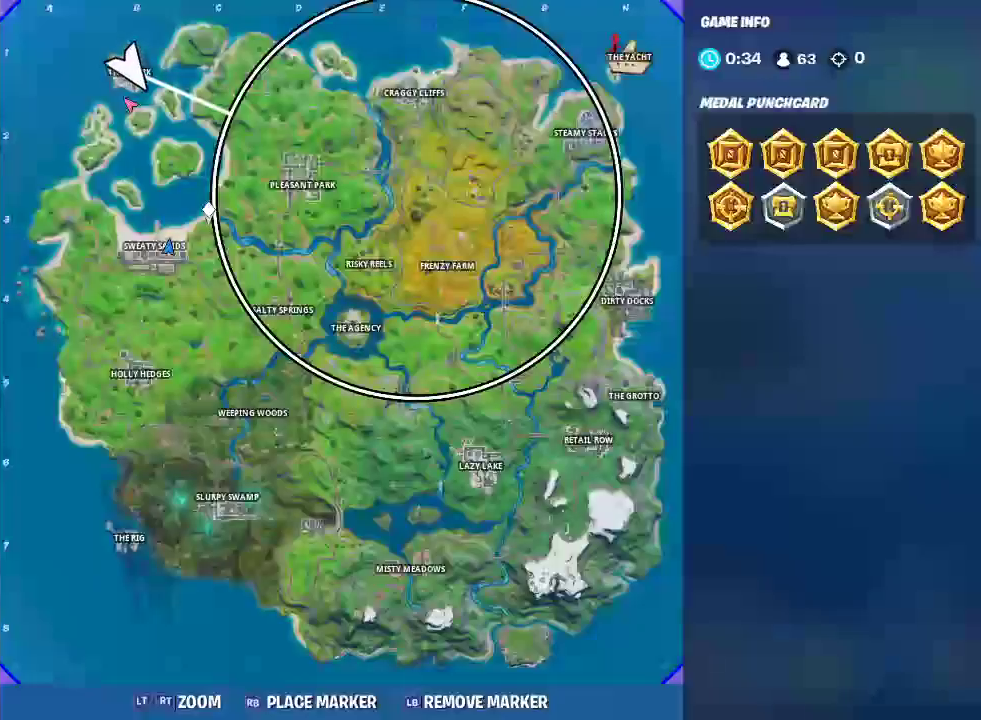
{"buttons": [], "left_stick": "up-left", "right_stick": "up-left", "events": [[450, "right_stick", "up-left"]]}
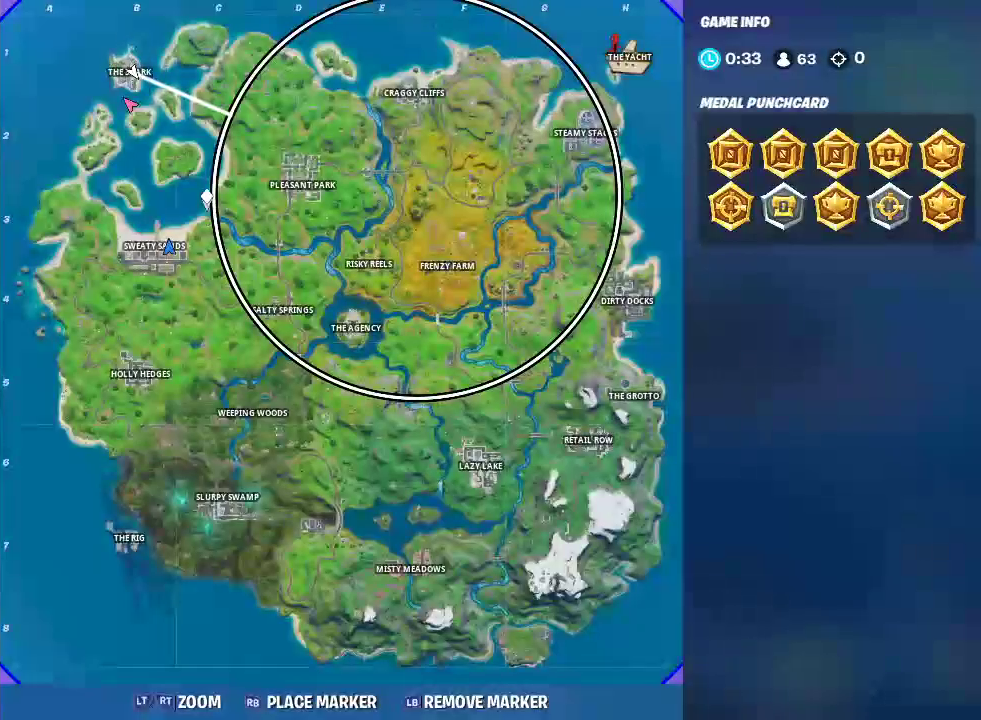
{"buttons": ["SELECT"], "left_stick": "up-left", "right_stick": "down-right", "events": [[117, "right_stick", "center"], [300, "right_stick", "down"], [333, "SELECT", "down"], [367, "right_stick", "down-right"]]}